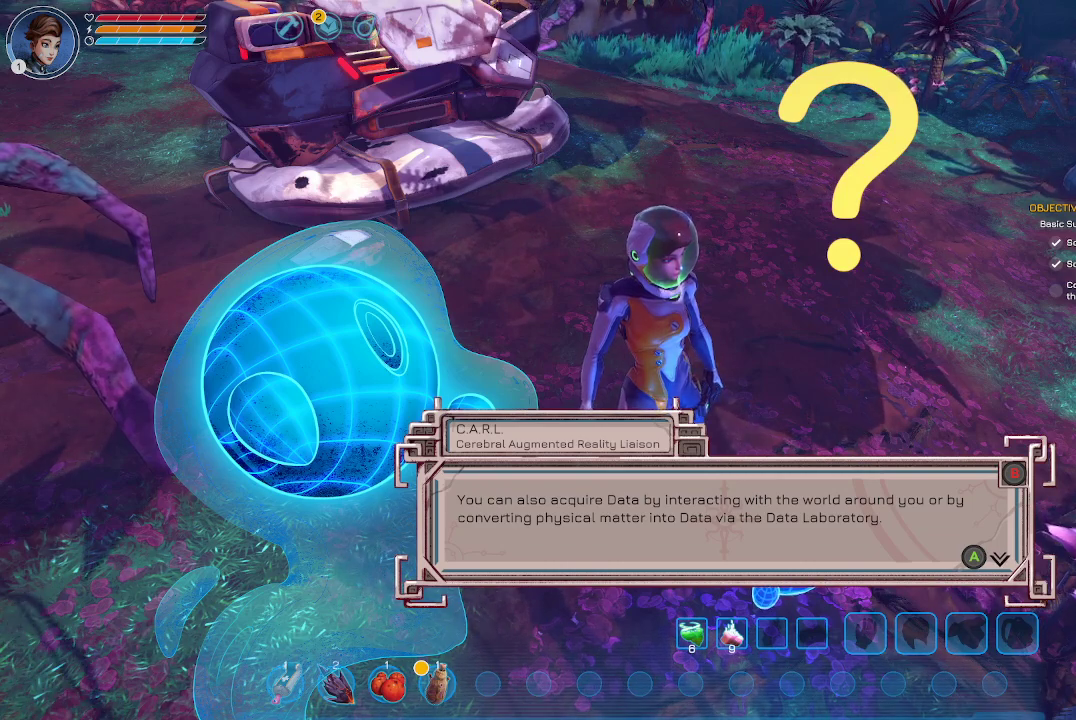
Gameplay with a controller (Xbox layout); each line is a JSON object with the inputs held at the frame after it. "events" lists button and stick changes between this image and that frame as [ms after this image, input, new state], when the widget could be followed in between.
{"buttons": ["A"], "left_stick": "center", "right_stick": "center", "events": [[500, "A", "down"]]}
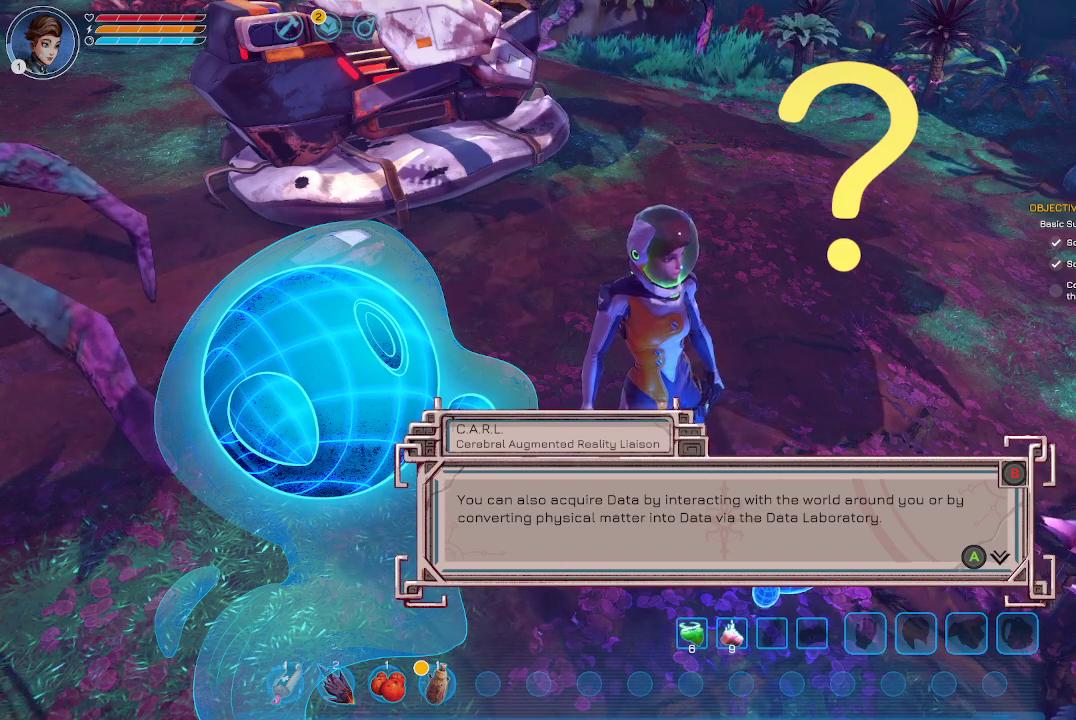
{"buttons": [], "left_stick": "center", "right_stick": "center", "events": [[100, "A", "up"]]}
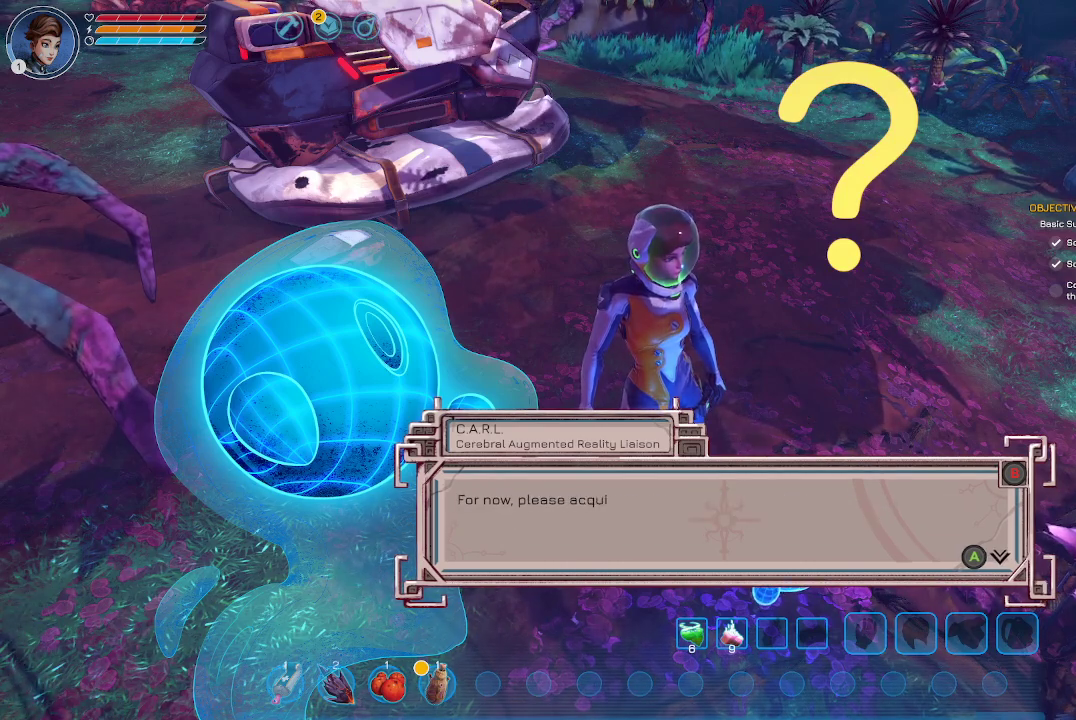
{"buttons": [], "left_stick": "center", "right_stick": "center", "events": []}
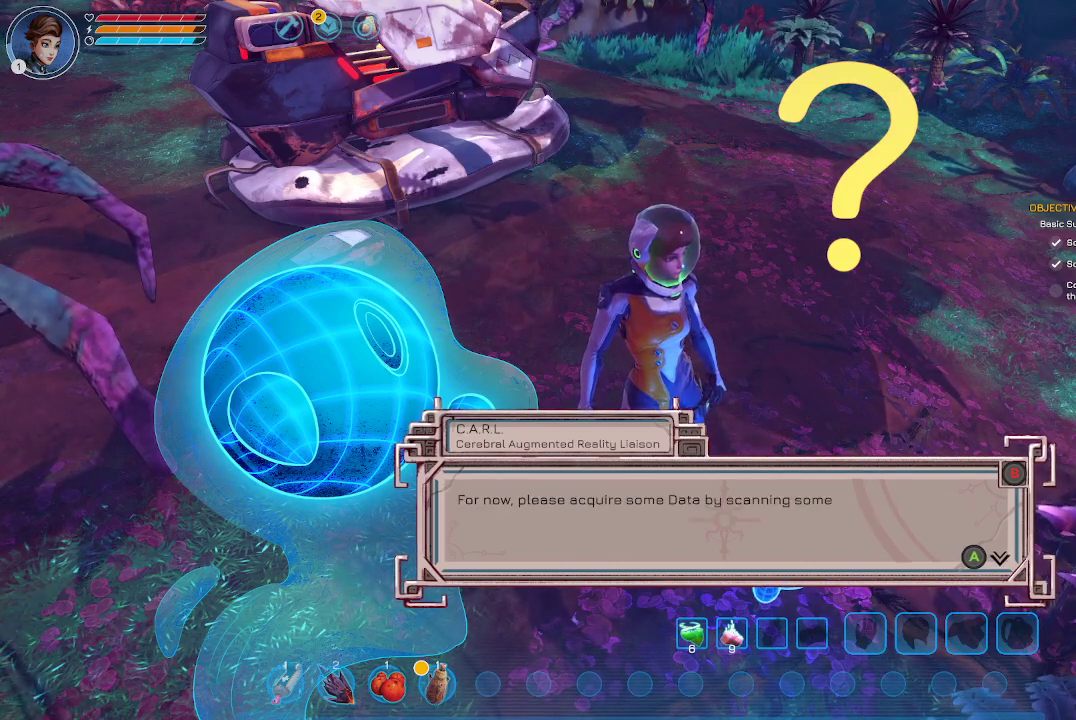
{"buttons": [], "left_stick": "center", "right_stick": "center", "events": []}
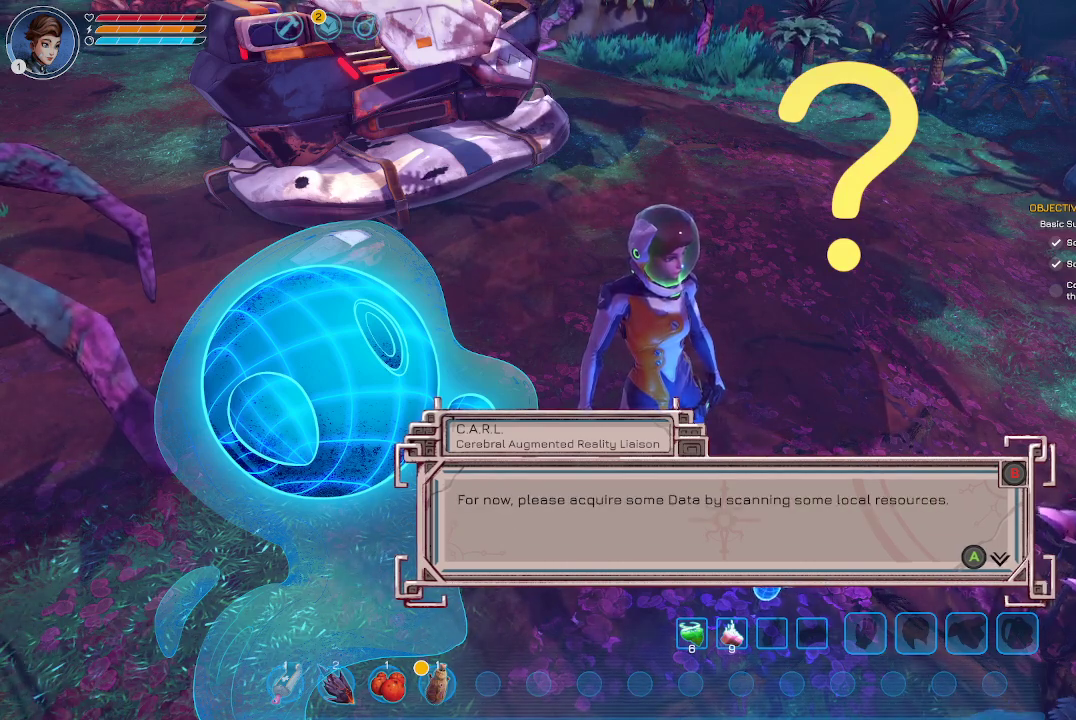
{"buttons": [], "left_stick": "center", "right_stick": "center", "events": []}
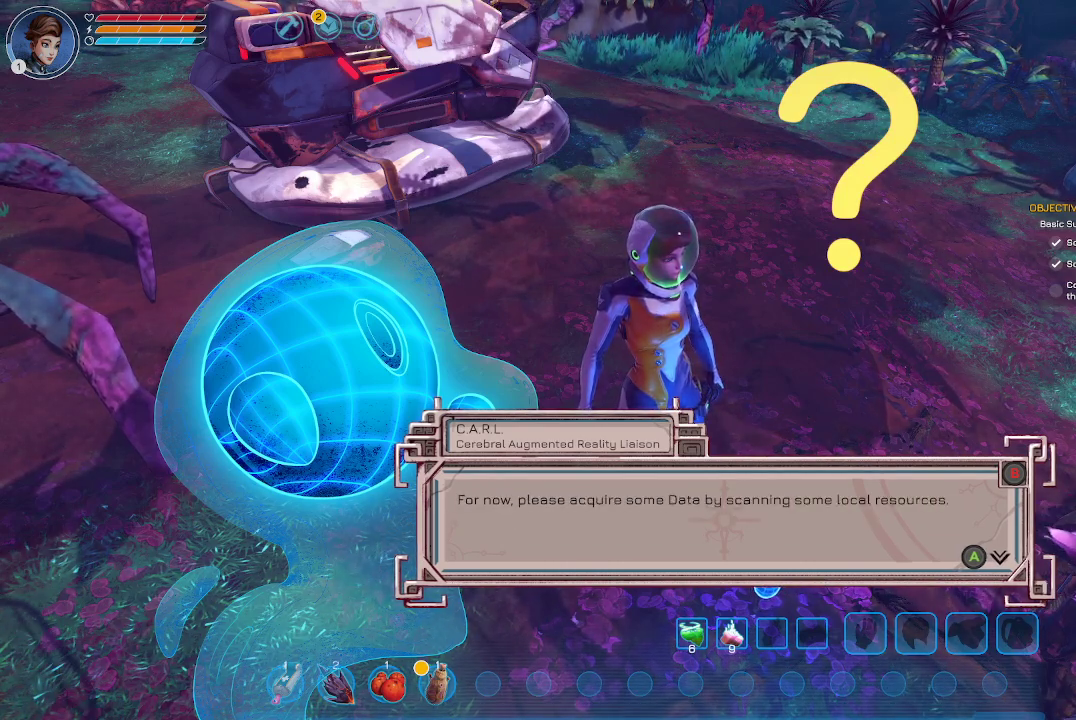
{"buttons": [], "left_stick": "center", "right_stick": "center", "events": []}
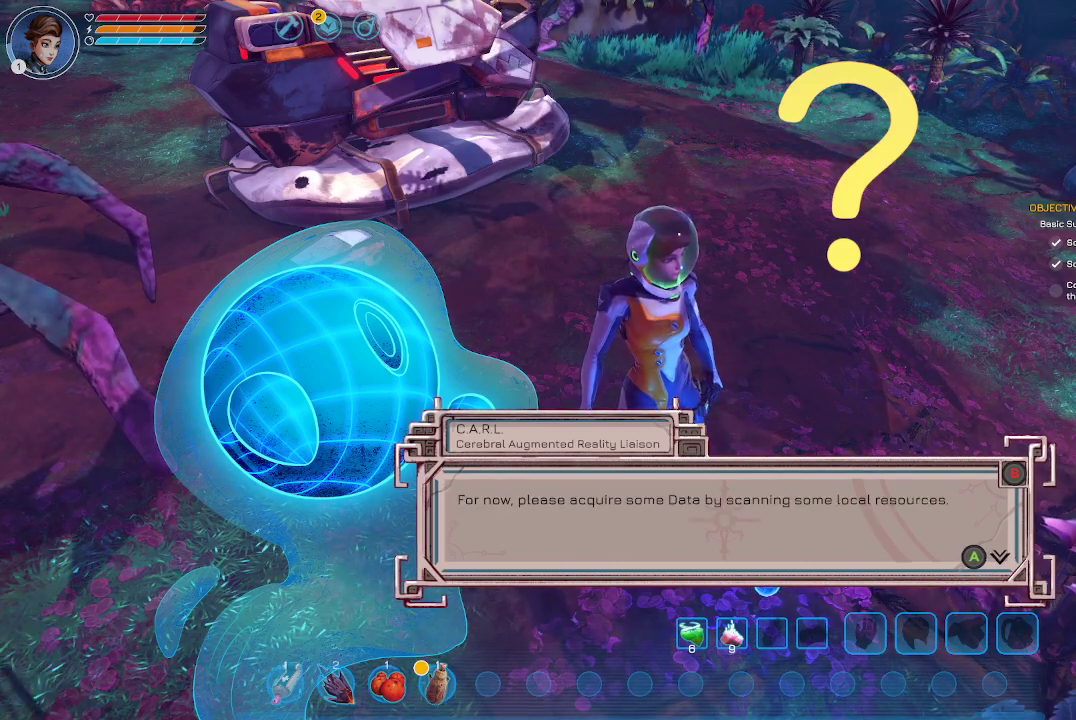
{"buttons": [], "left_stick": "center", "right_stick": "center", "events": []}
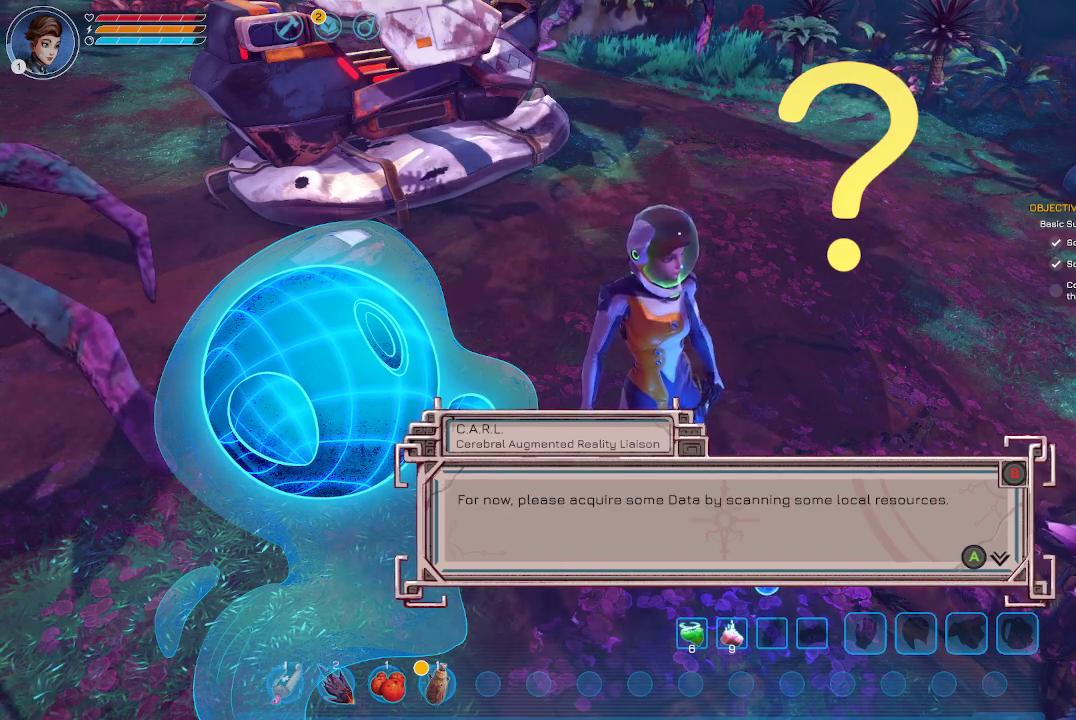
{"buttons": [], "left_stick": "center", "right_stick": "center", "events": []}
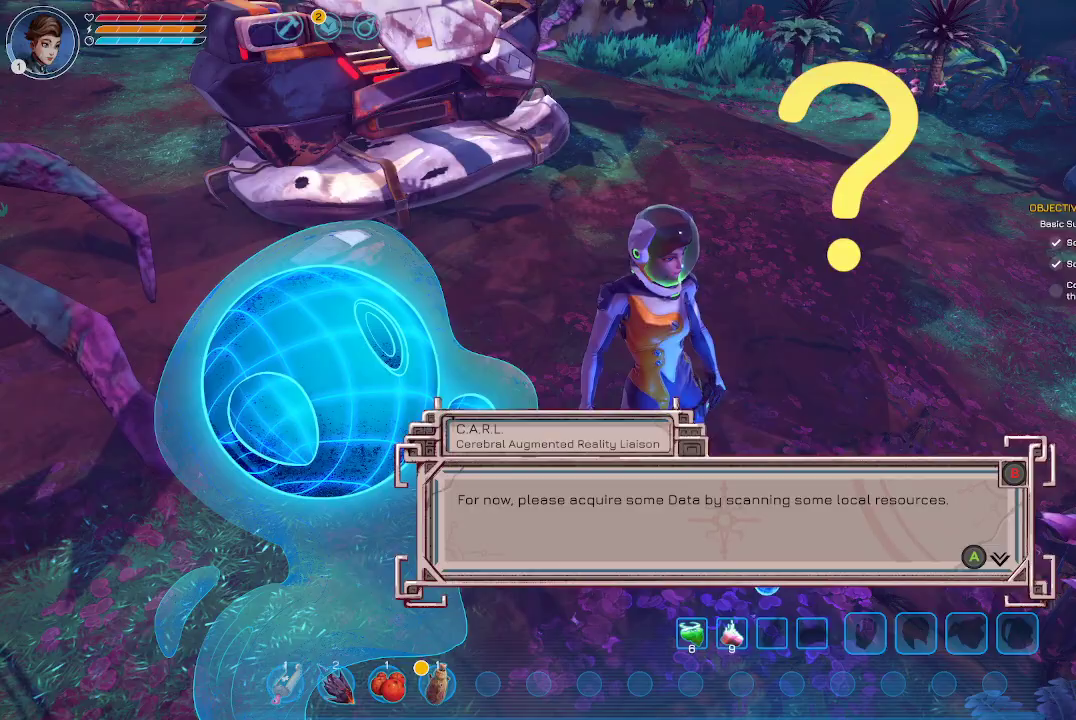
{"buttons": [], "left_stick": "center", "right_stick": "center", "events": [[400, "A", "down"], [500, "A", "up"]]}
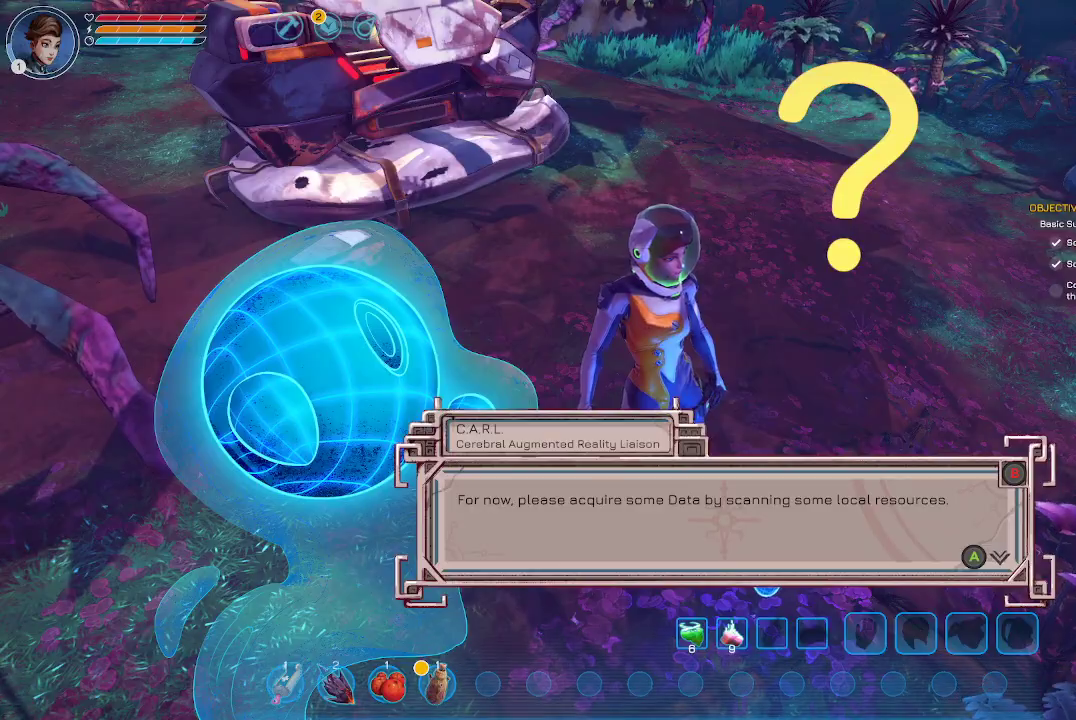
{"buttons": [], "left_stick": "center", "right_stick": "center", "events": []}
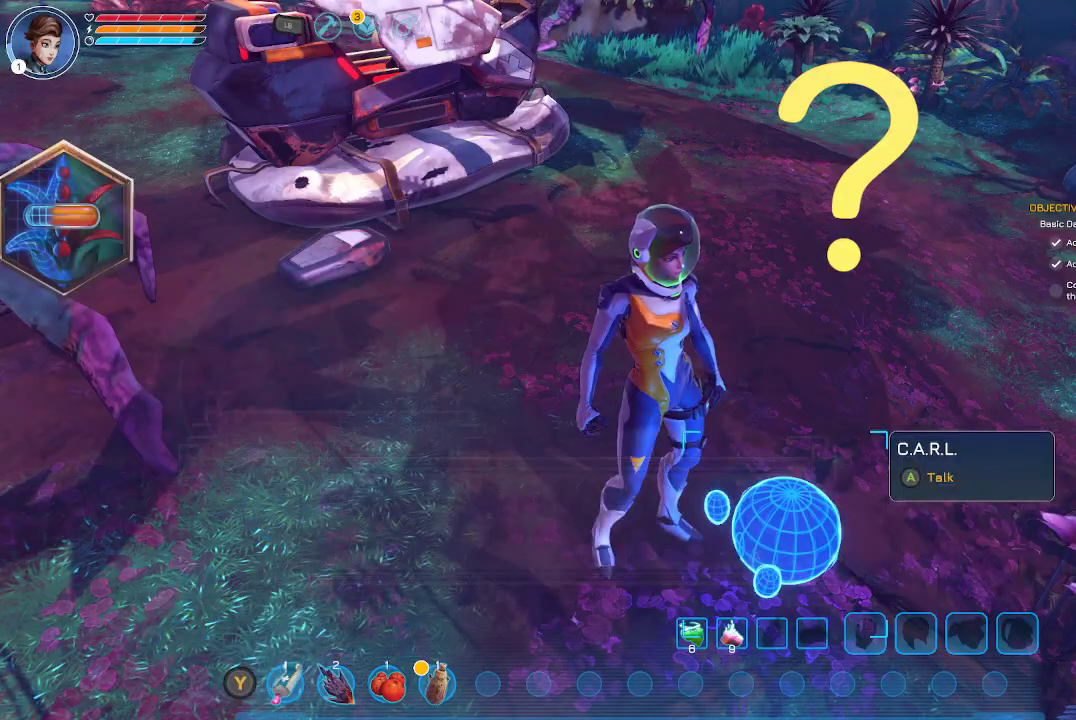
{"buttons": [], "left_stick": "center", "right_stick": "center", "events": []}
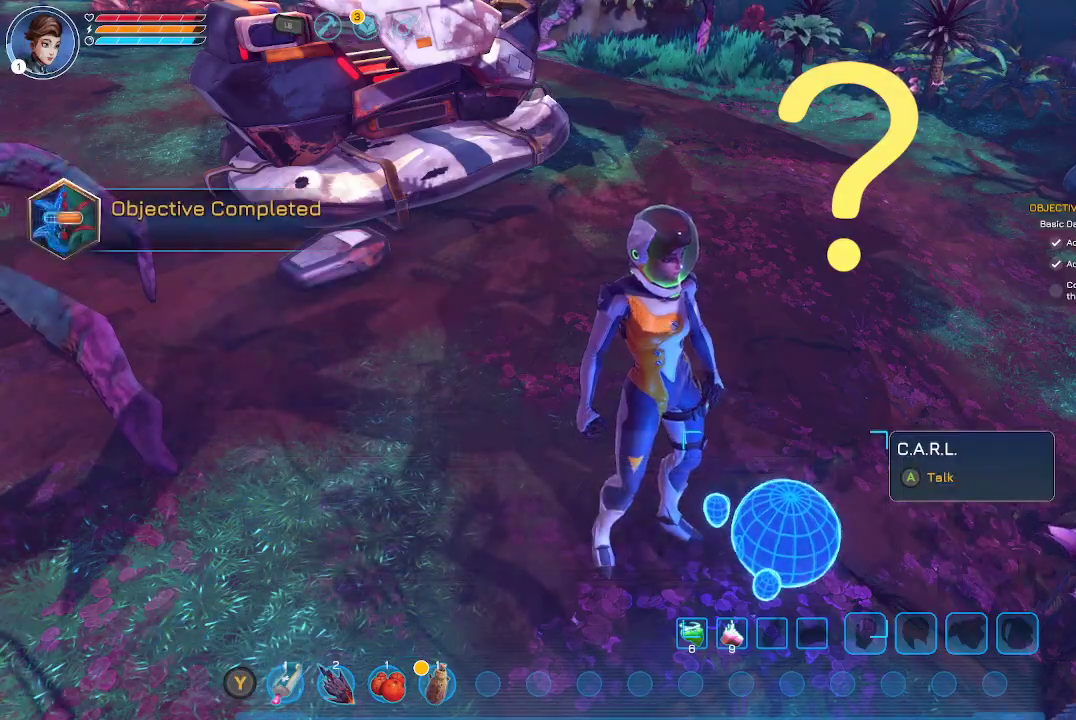
{"buttons": [], "left_stick": "up", "right_stick": "up-right", "events": [[133, "right_stick", "up-right"], [300, "left_stick", "up-right"], [500, "left_stick", "up"]]}
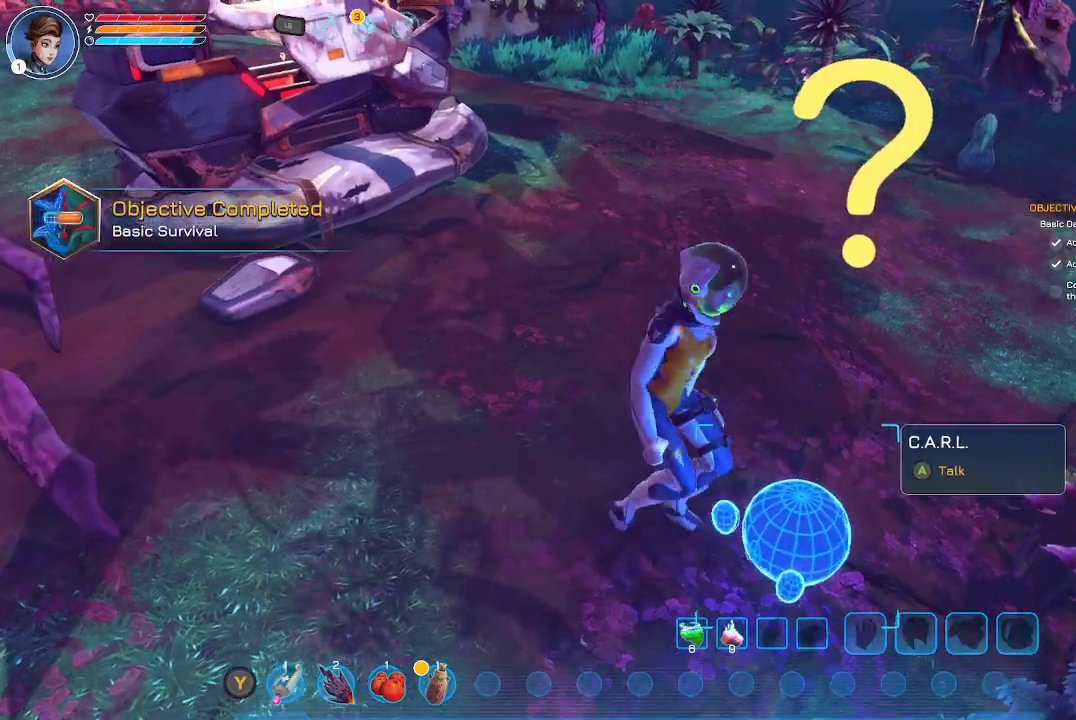
{"buttons": [], "left_stick": "center", "right_stick": "up-right", "events": [[67, "right_stick", "center"], [433, "right_stick", "up-right"], [500, "left_stick", "center"]]}
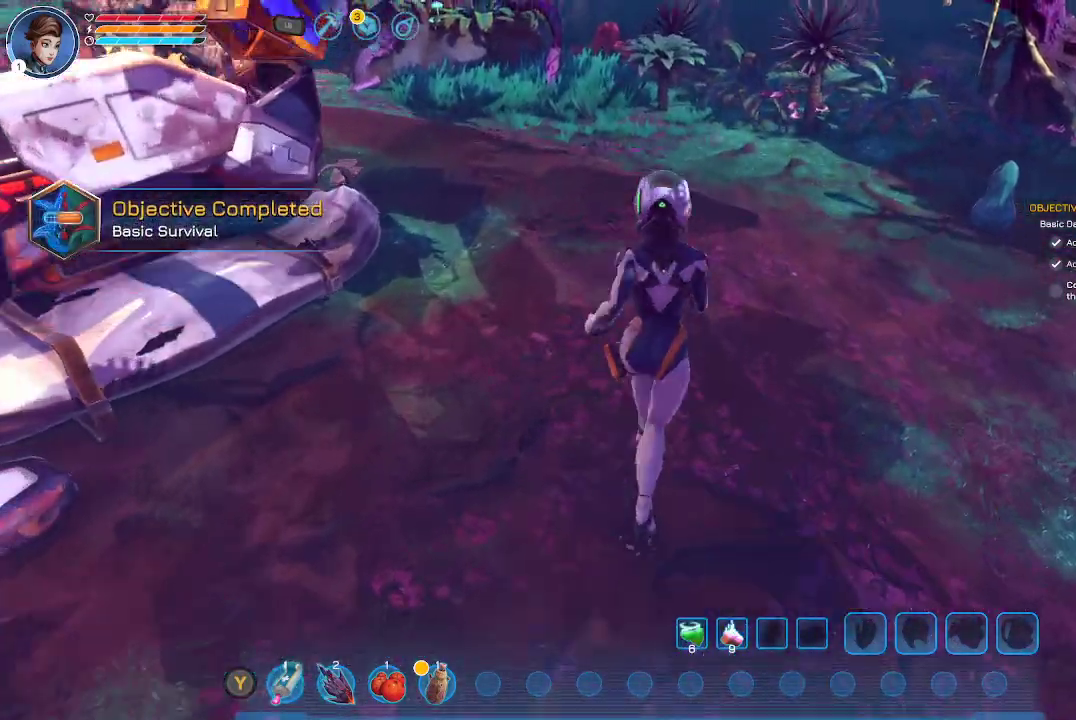
{"buttons": [], "left_stick": "up", "right_stick": "up-right", "events": [[300, "left_stick", "up"]]}
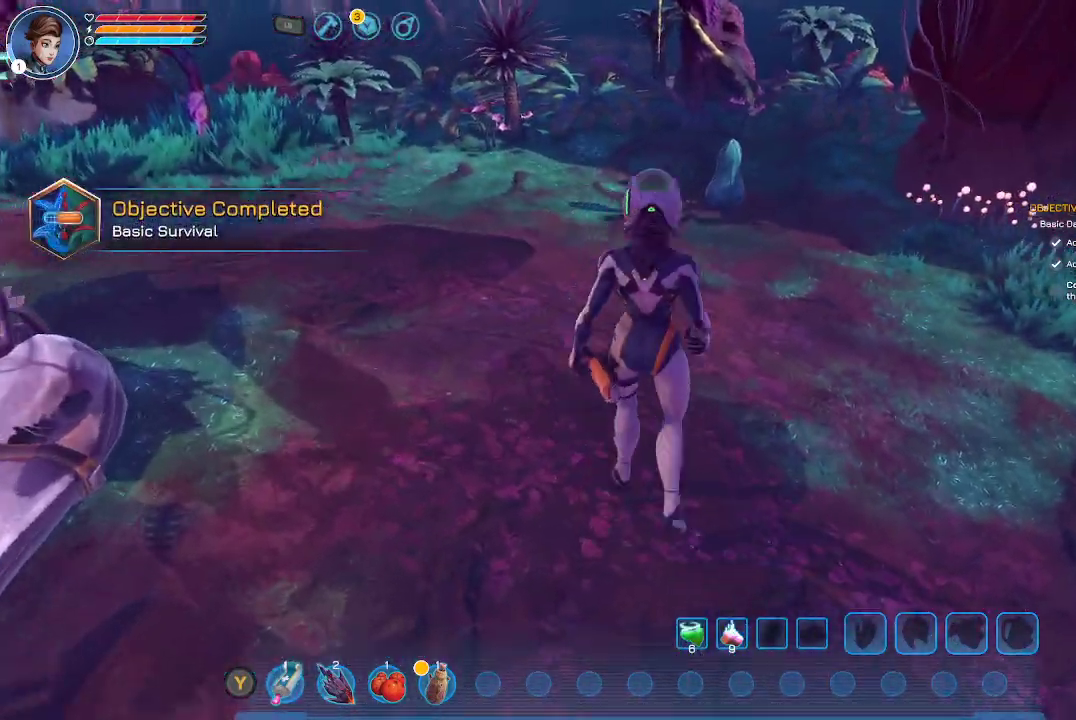
{"buttons": [], "left_stick": "center", "right_stick": "right", "events": [[67, "right_stick", "center"], [367, "right_stick", "right"], [433, "left_stick", "center"]]}
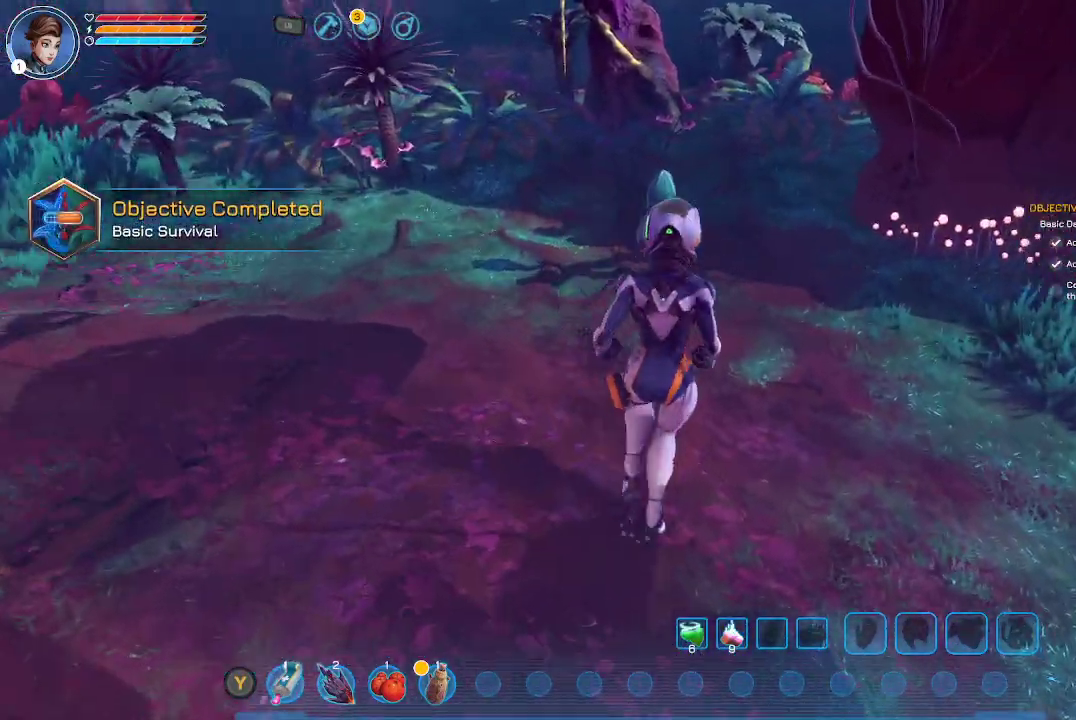
{"buttons": [], "left_stick": "right", "right_stick": "right", "events": [[467, "left_stick", "right"]]}
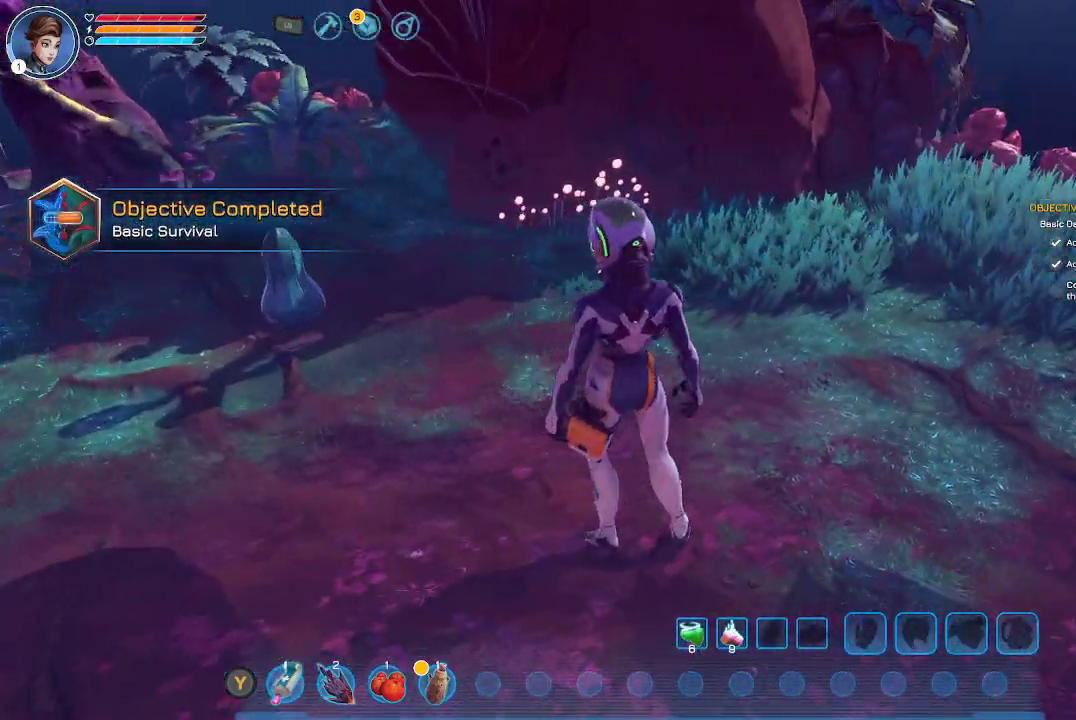
{"buttons": [], "left_stick": "up-right", "right_stick": "up-right", "events": [[67, "left_stick", "up-right"], [100, "right_stick", "up-right"]]}
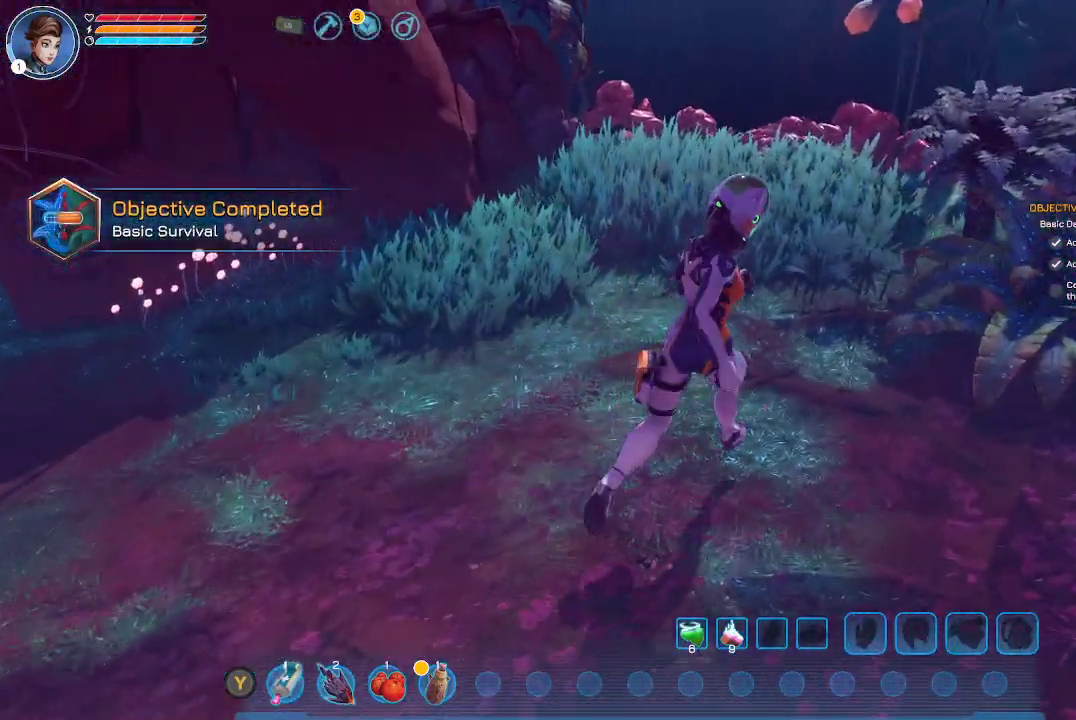
{"buttons": [], "left_stick": "down", "right_stick": "up-right", "events": [[233, "right_stick", "center"], [333, "left_stick", "center"], [467, "left_stick", "down"], [500, "right_stick", "up-right"]]}
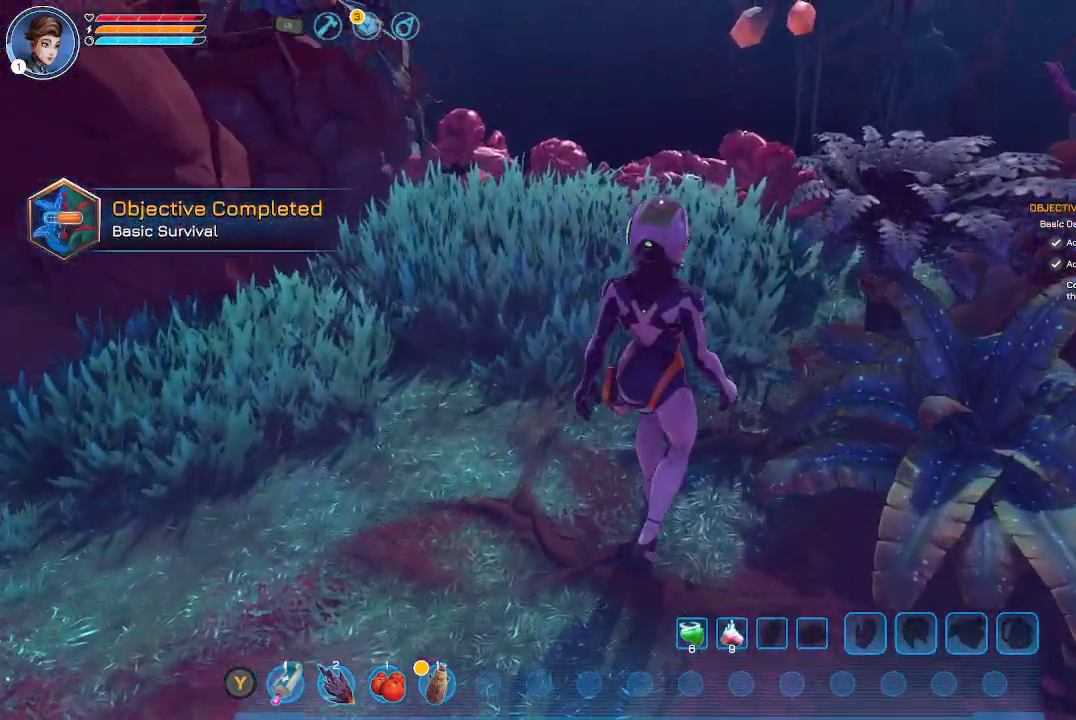
{"buttons": [], "left_stick": "down-right", "right_stick": "up-right", "events": [[333, "left_stick", "down-right"]]}
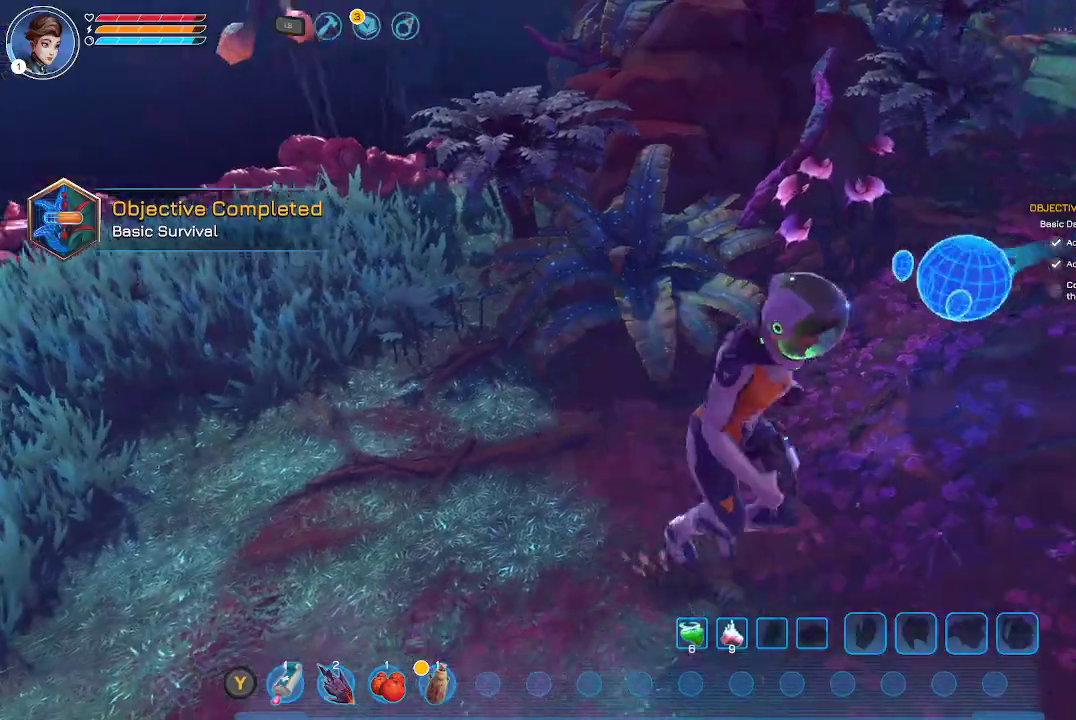
{"buttons": [], "left_stick": "up-right", "right_stick": "up-right", "events": [[67, "left_stick", "up-right"]]}
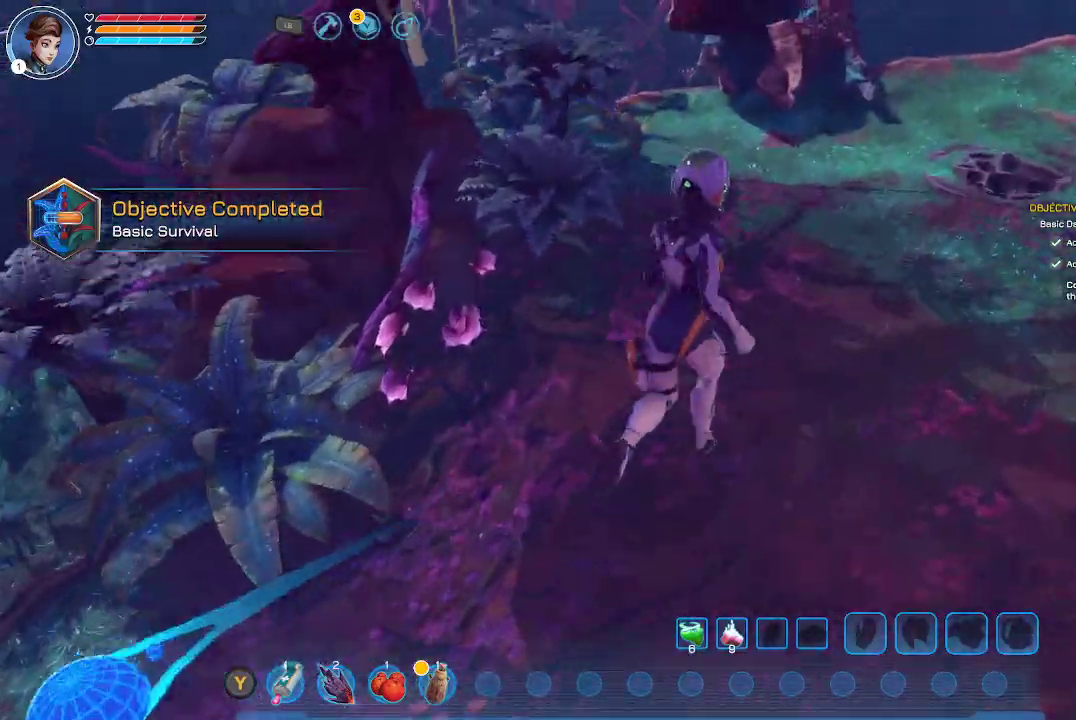
{"buttons": [], "left_stick": "up-right", "right_stick": "up-right", "events": []}
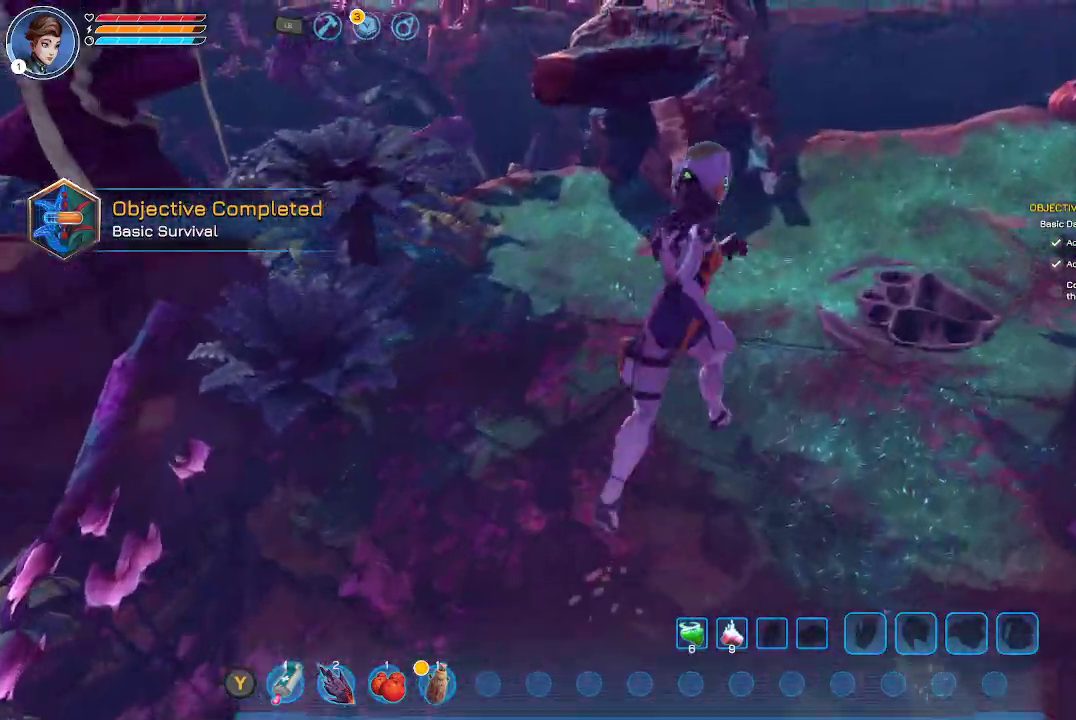
{"buttons": [], "left_stick": "up-right", "right_stick": "up-right", "events": [[33, "left_stick", "up"], [500, "left_stick", "up-right"]]}
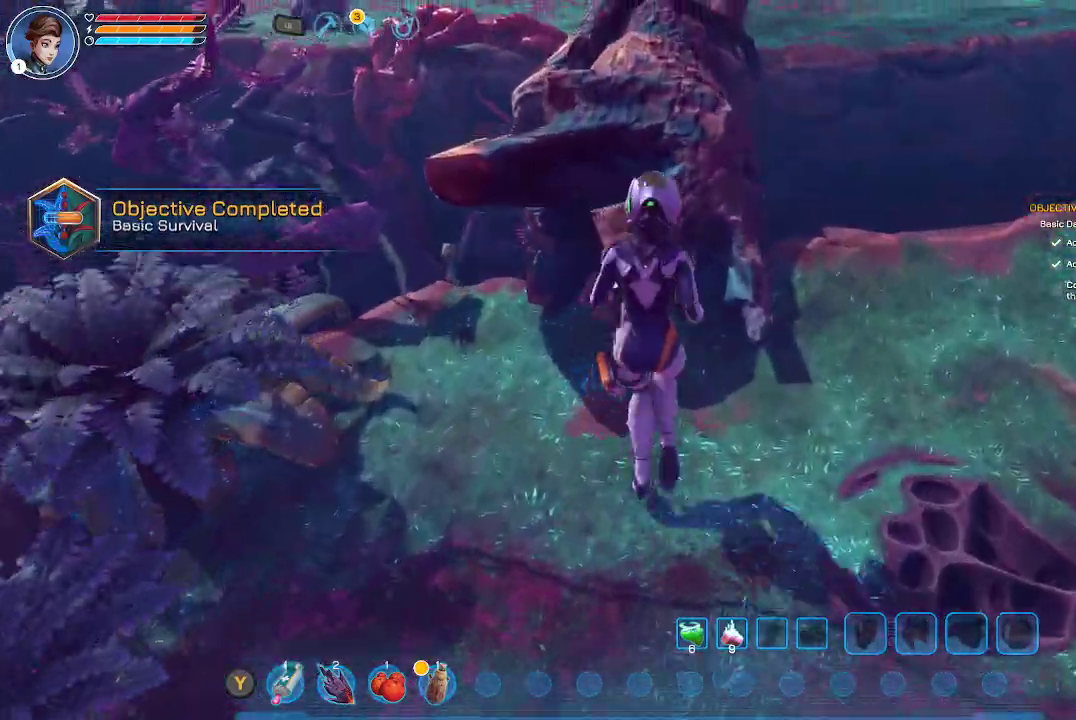
{"buttons": [], "left_stick": "right", "right_stick": "up-right", "events": [[167, "left_stick", "right"]]}
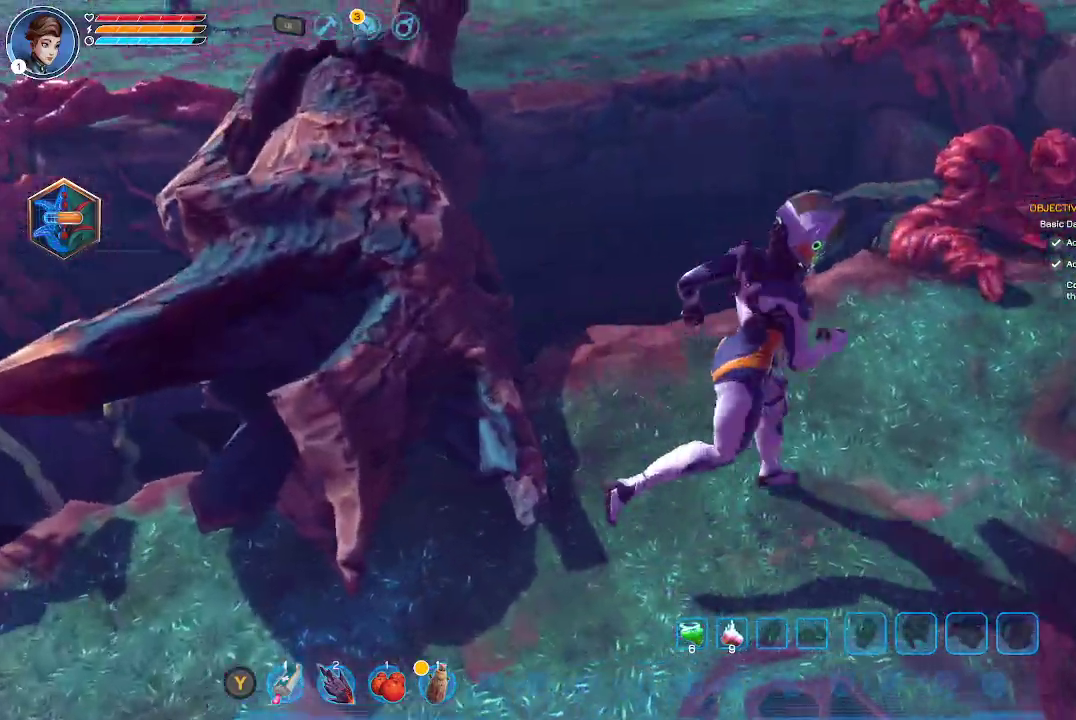
{"buttons": [], "left_stick": "center", "right_stick": "center", "events": [[33, "left_stick", "up-right"], [467, "left_stick", "center"], [467, "right_stick", "center"]]}
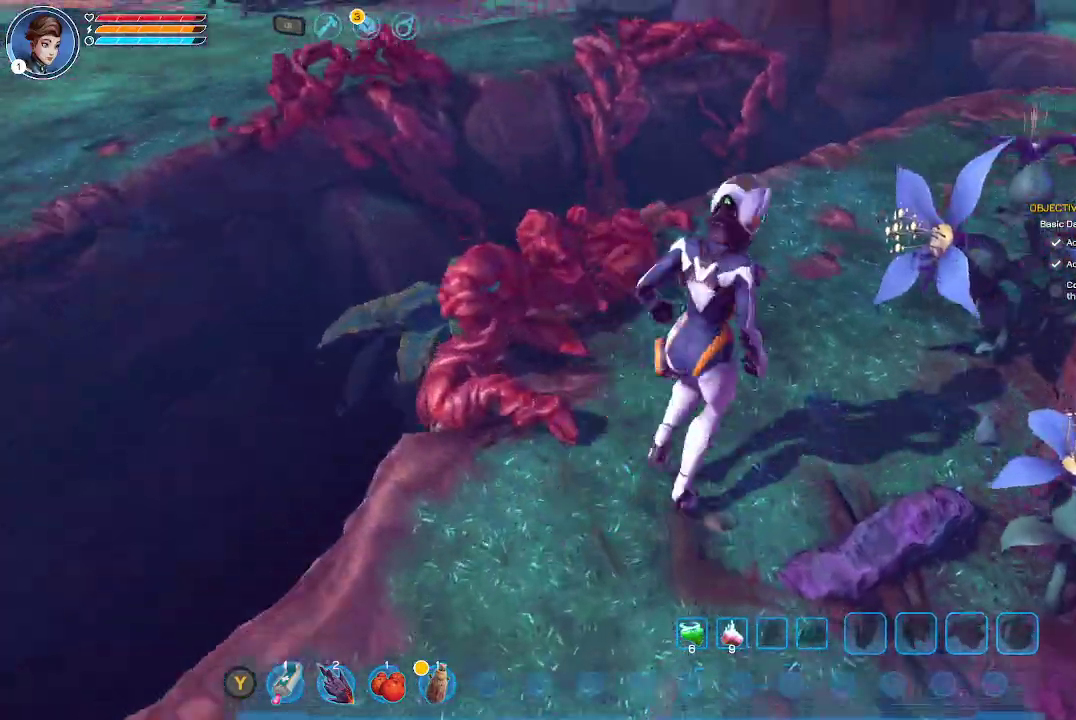
{"buttons": [], "left_stick": "up-right", "right_stick": "right", "events": [[267, "right_stick", "right"], [467, "left_stick", "up-right"]]}
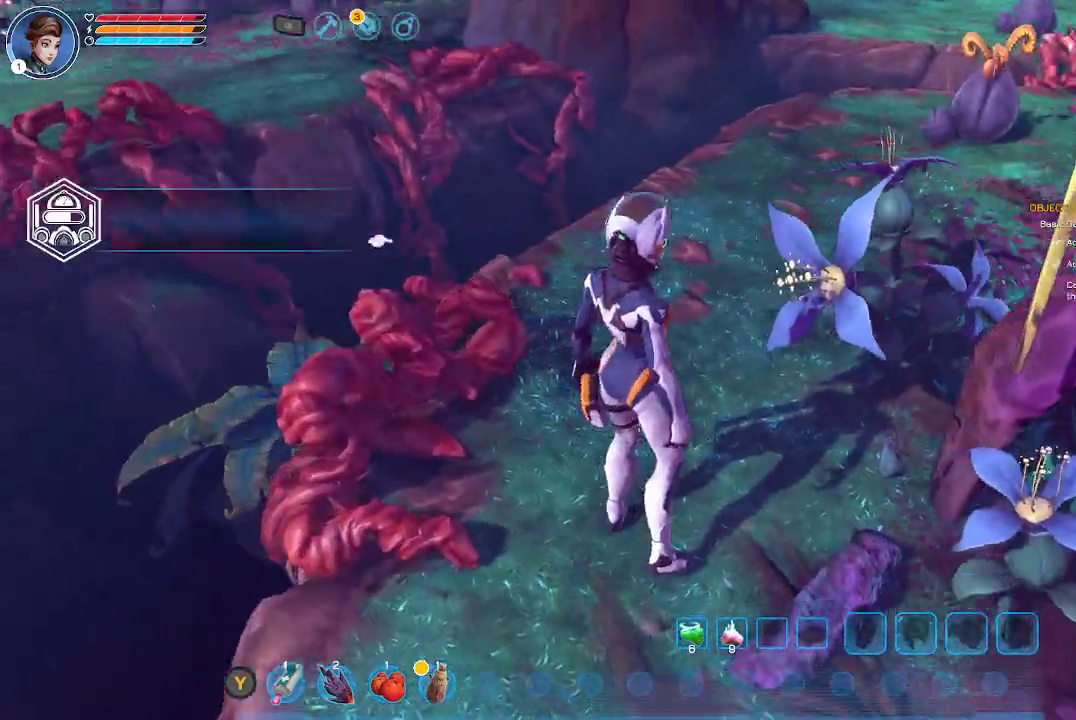
{"buttons": [], "left_stick": "center", "right_stick": "center", "events": [[33, "right_stick", "center"], [233, "left_stick", "center"]]}